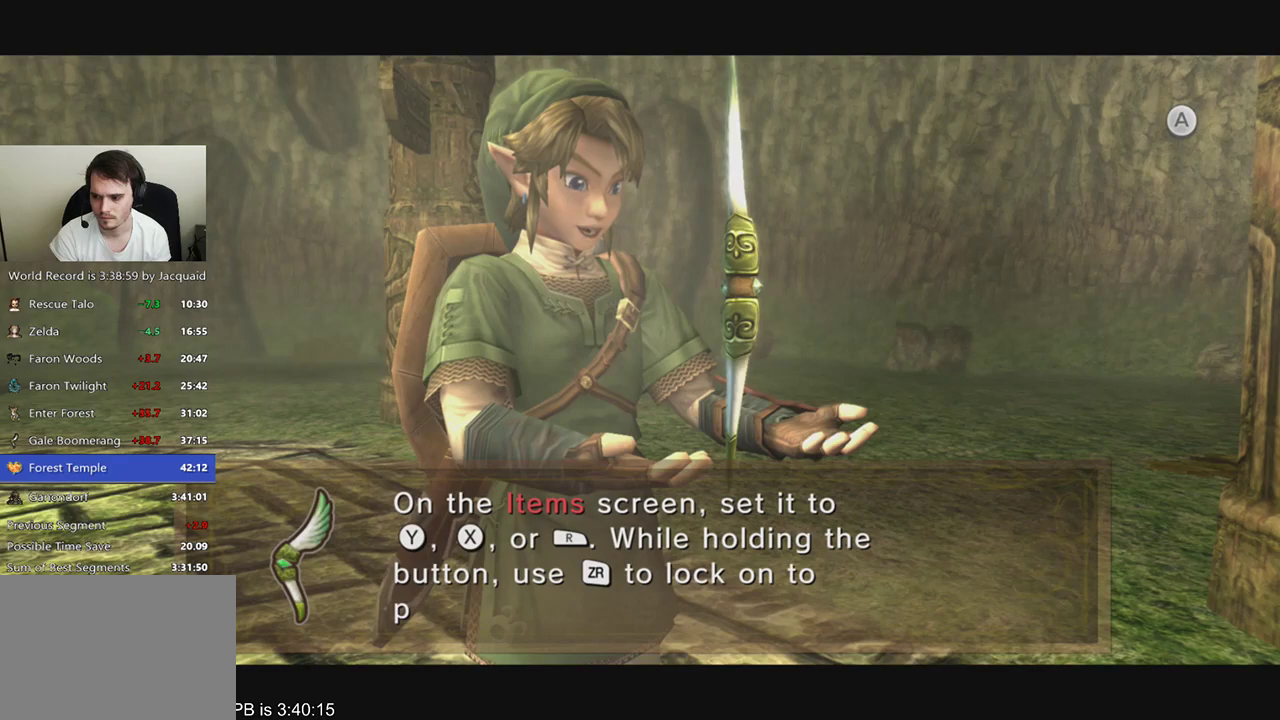
Gameplay with a controller (Xbox layout); each line is a JSON object with the inputs held at the frame after it (dt_ms = milliseconds from this image to that frame). "events" lists button and stick changes between this image and that frame as [ms after this image, input, new state], when the widget could be followed in between. Not read: L3 R3.
{"dt_ms": 1000, "buttons": [], "left_stick": "center", "right_stick": "center", "events": [[167, "A", "down"], [233, "A", "up"], [300, "A", "down"], [367, "A", "up"], [400, "A", "down"], [433, "A", "up"], [433, "R2", "down"], [500, "A", "down"], [533, "A", "up"], [600, "R2", "up"], [633, "A", "down"], [700, "A", "up"], [733, "A", "down"], [767, "A", "up"], [867, "A", "down"], [900, "A", "up"], [900, "R2", "down"], [967, "A", "down"], [967, "R2", "up"], [1000, "A", "up"]]}
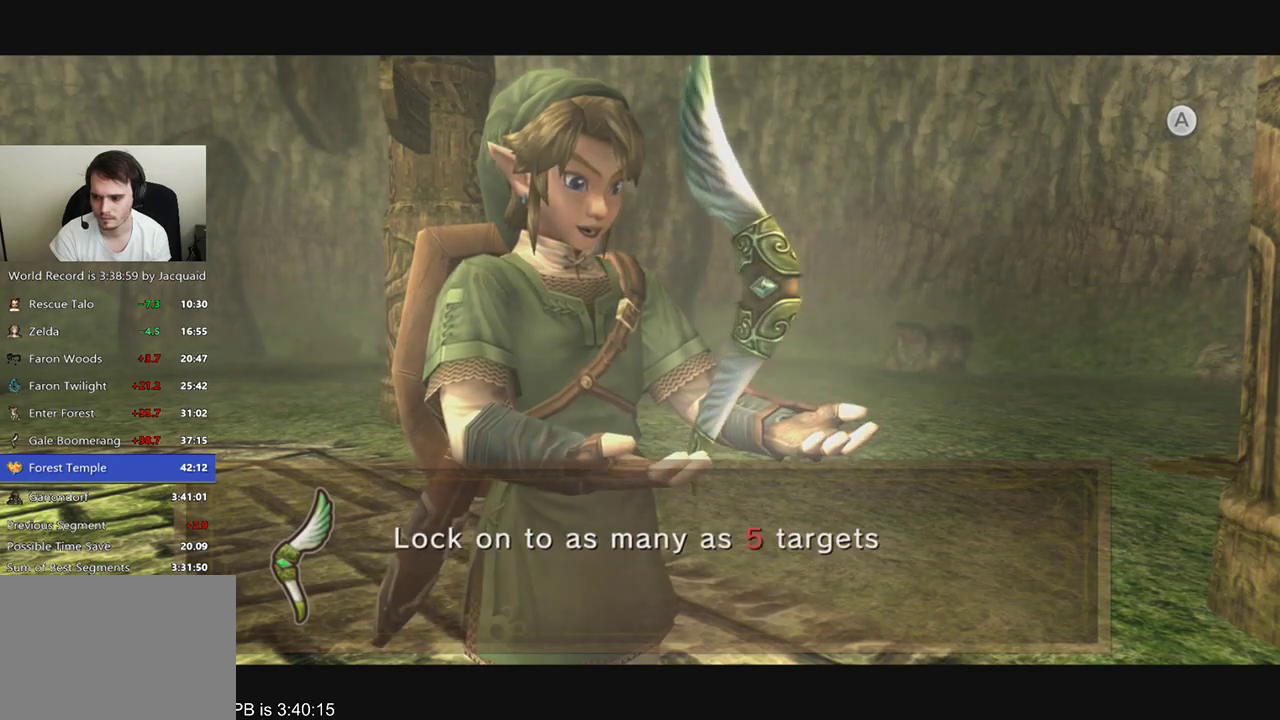
{"dt_ms": 1000, "buttons": [], "left_stick": "center", "right_stick": "center"}
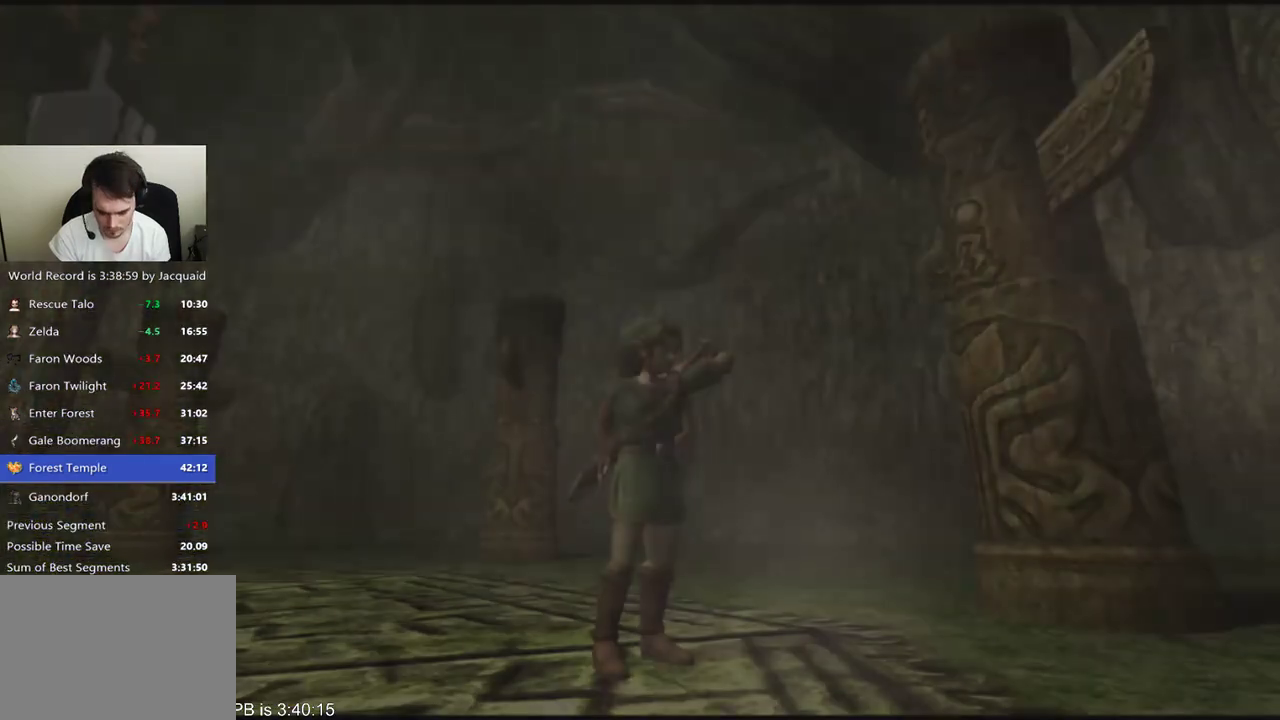
{"dt_ms": 500, "buttons": [], "left_stick": "center", "right_stick": "center", "events": []}
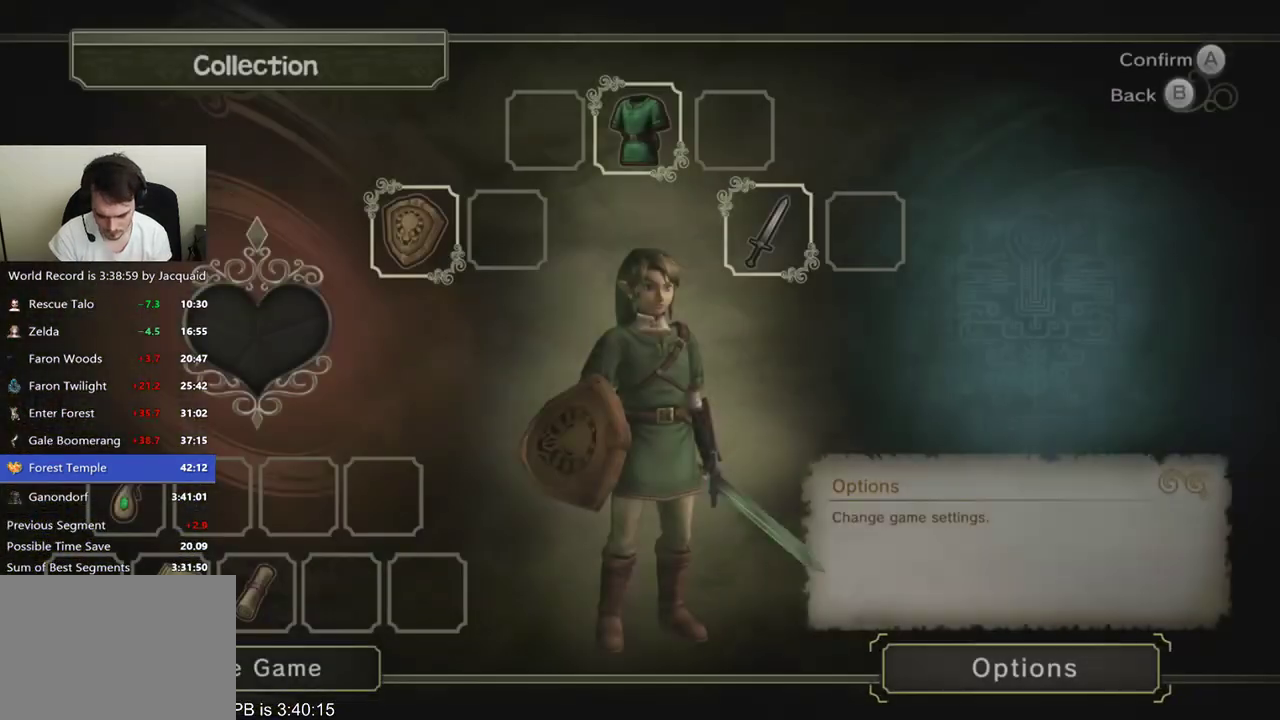
{"dt_ms": 500, "buttons": ["R2"], "left_stick": "center", "right_stick": "center", "events": [[333, "B", "down"], [467, "B", "up"], [467, "R2", "down"]]}
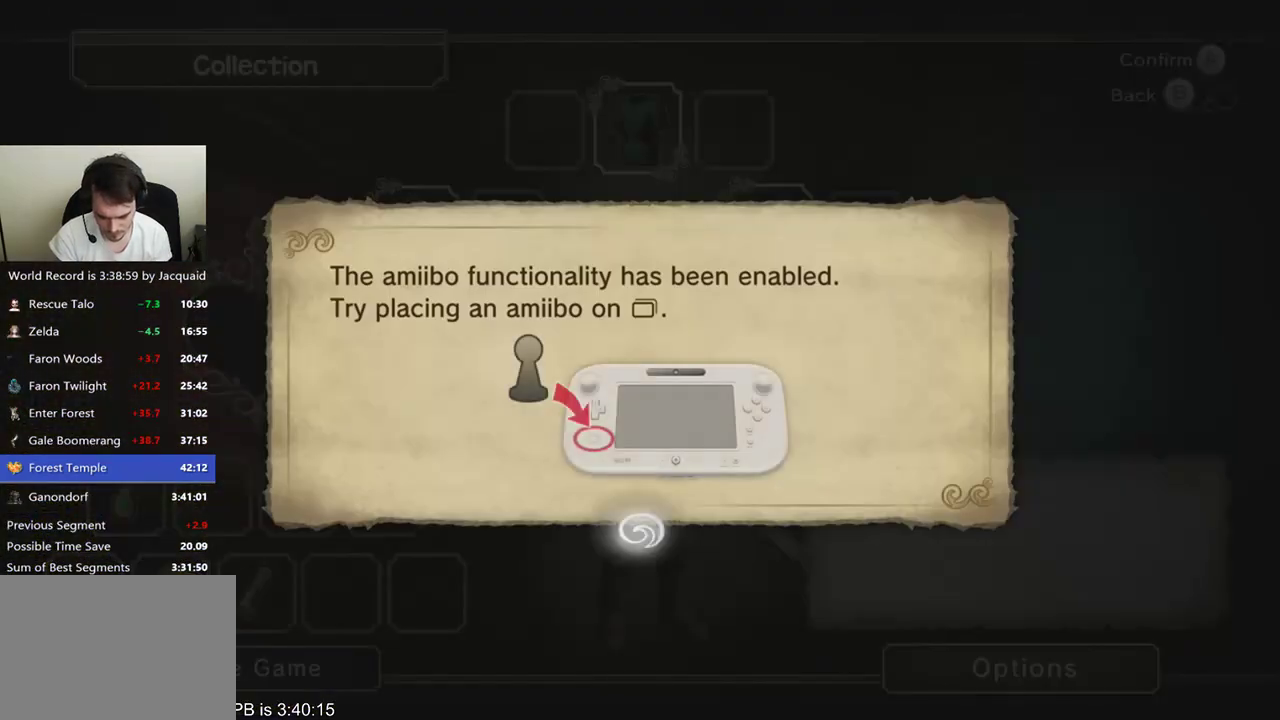
{"dt_ms": 500, "buttons": ["B", "R2"], "left_stick": "center", "right_stick": "center", "events": [[33, "R2", "up"], [500, "B", "down"], [500, "R2", "down"]]}
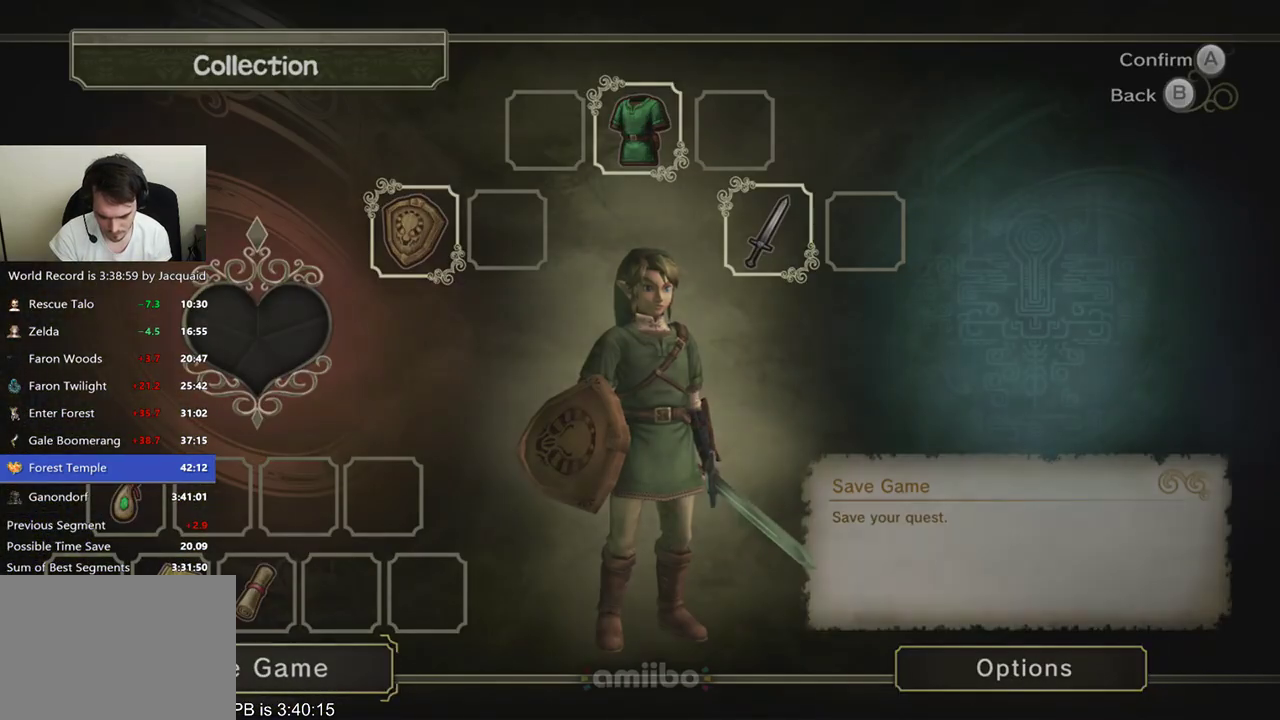
{"dt_ms": 500, "buttons": [], "left_stick": "center", "right_stick": "center", "events": [[100, "B", "up"], [100, "R2", "up"], [267, "R2", "down"], [500, "R2", "up"]]}
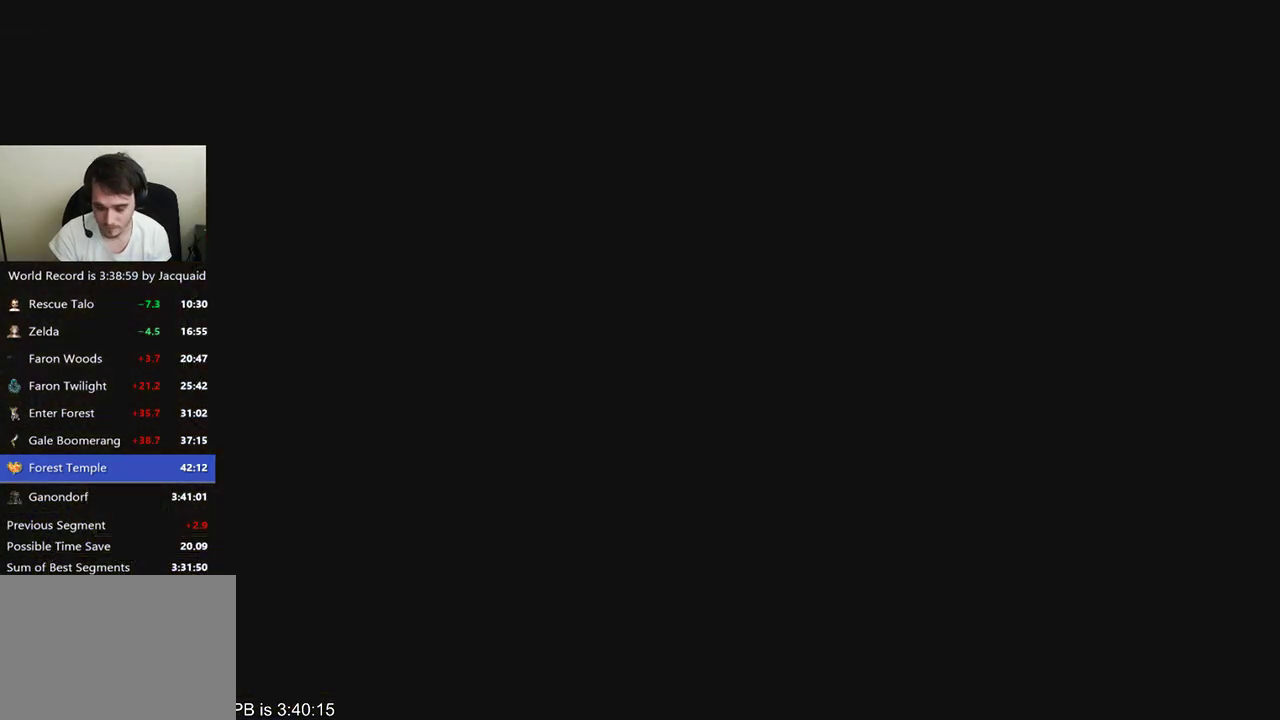
{"dt_ms": 500, "buttons": [], "left_stick": "center", "right_stick": "center", "events": []}
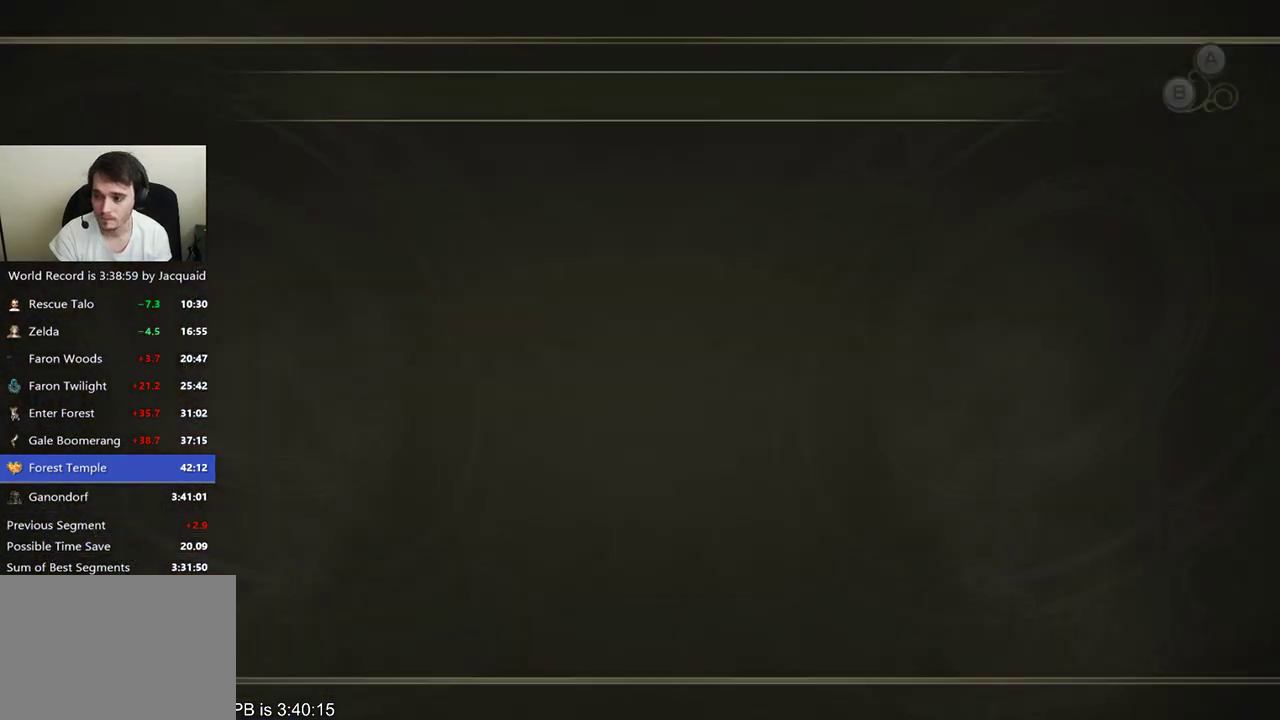
{"dt_ms": 500, "buttons": ["R2"], "left_stick": "center", "right_stick": "center", "events": [[133, "R2", "down"]]}
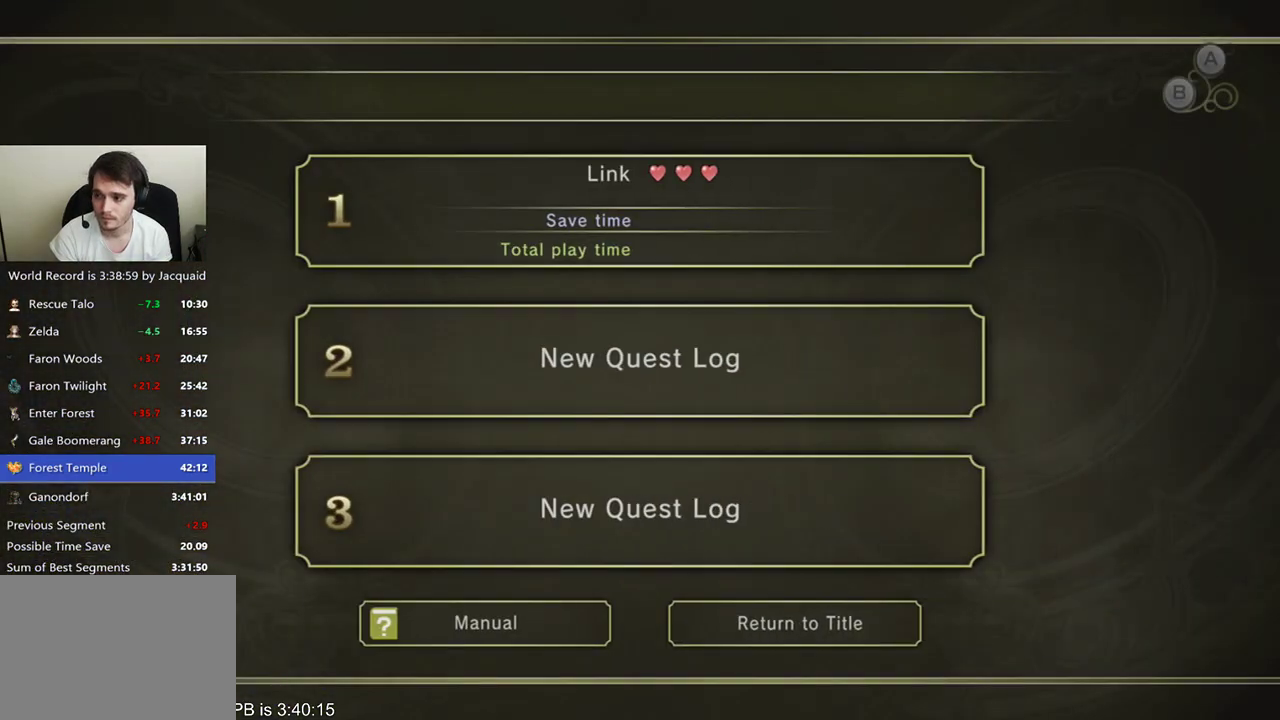
{"dt_ms": 500, "buttons": [], "left_stick": "center", "right_stick": "center", "events": [[33, "R2", "up"], [300, "R2", "down"], [367, "R2", "up"], [433, "R2", "down"], [500, "R2", "up"]]}
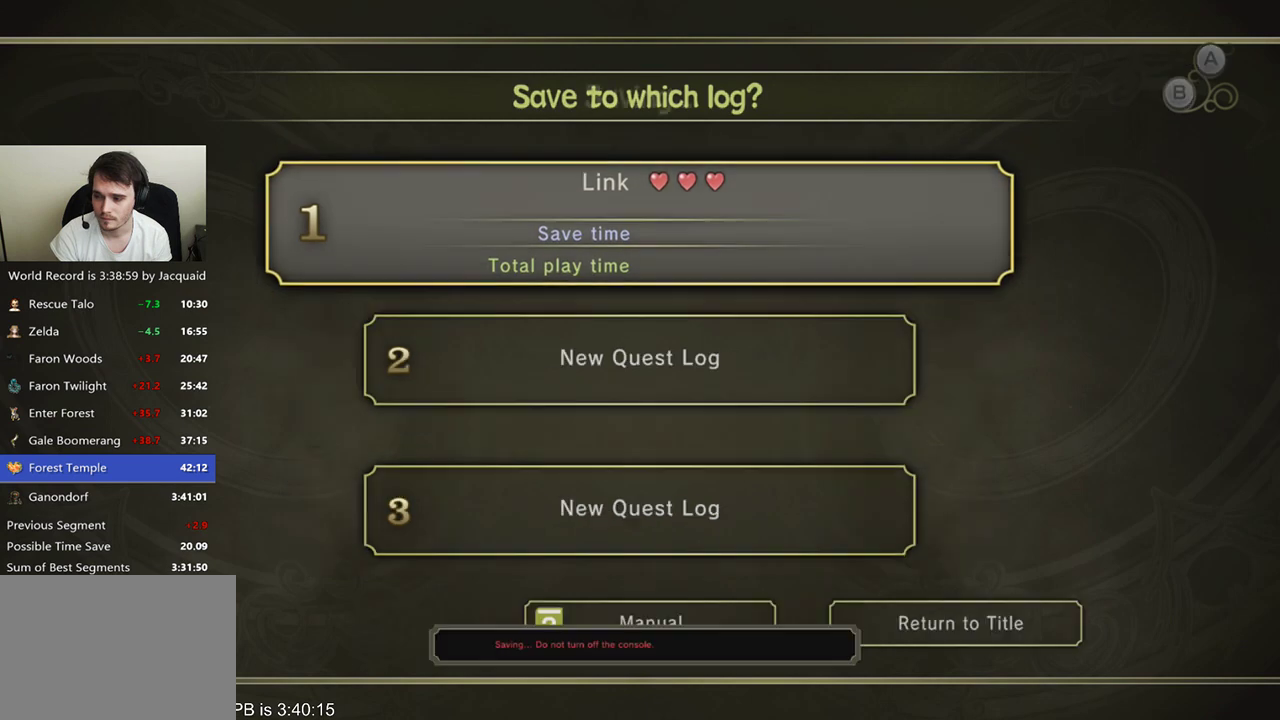
{"dt_ms": 500, "buttons": [], "left_stick": "center", "right_stick": "center", "events": []}
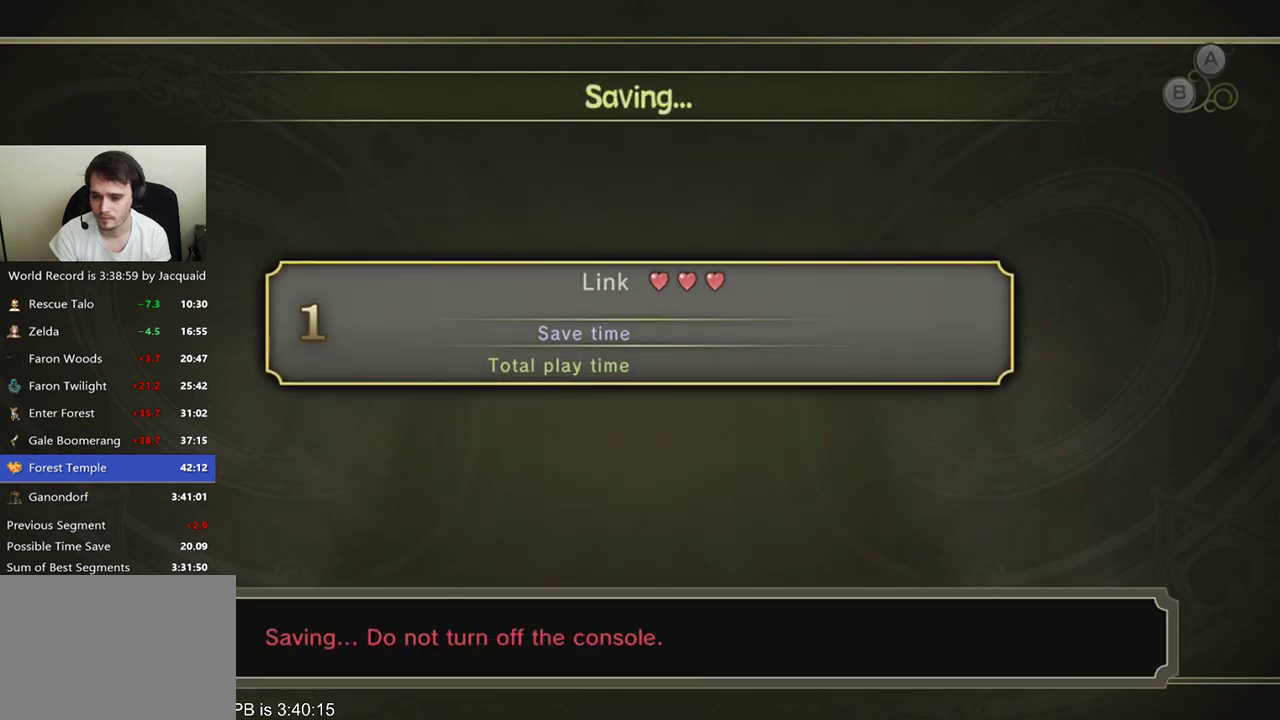
{"dt_ms": 500, "buttons": [], "left_stick": "center", "right_stick": "center", "events": []}
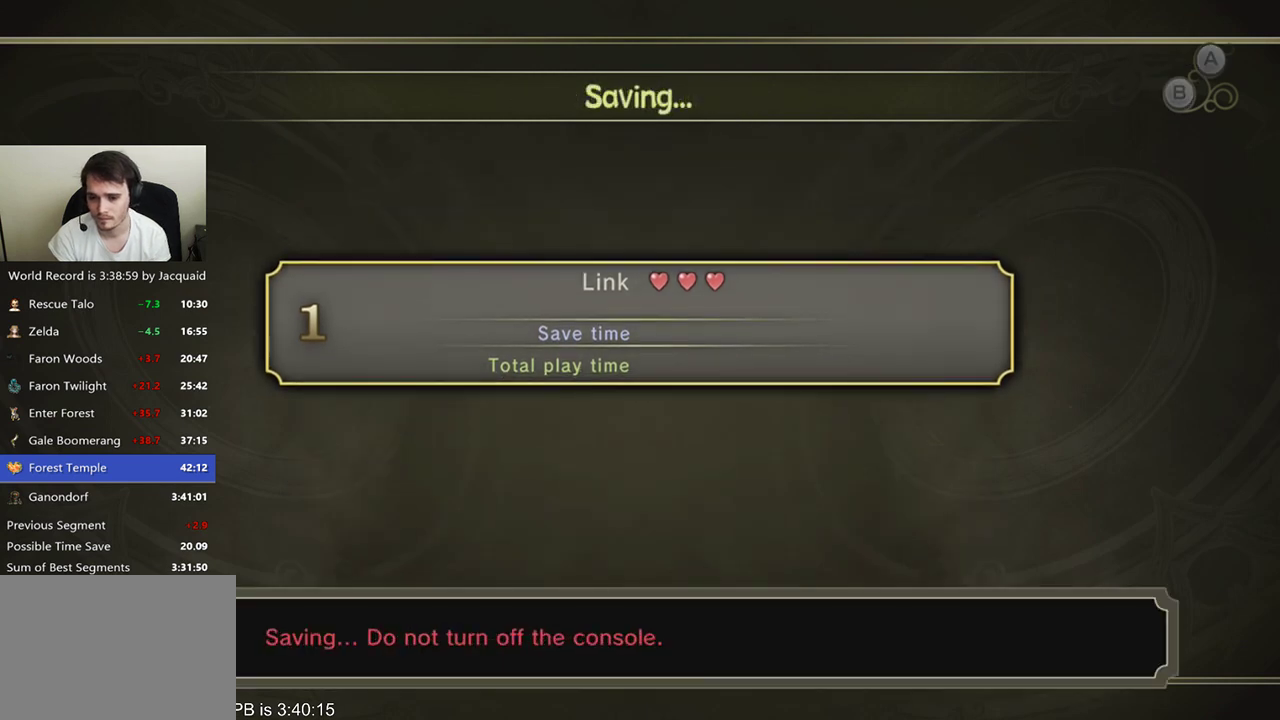
{"dt_ms": 500, "buttons": [], "left_stick": "center", "right_stick": "center", "events": []}
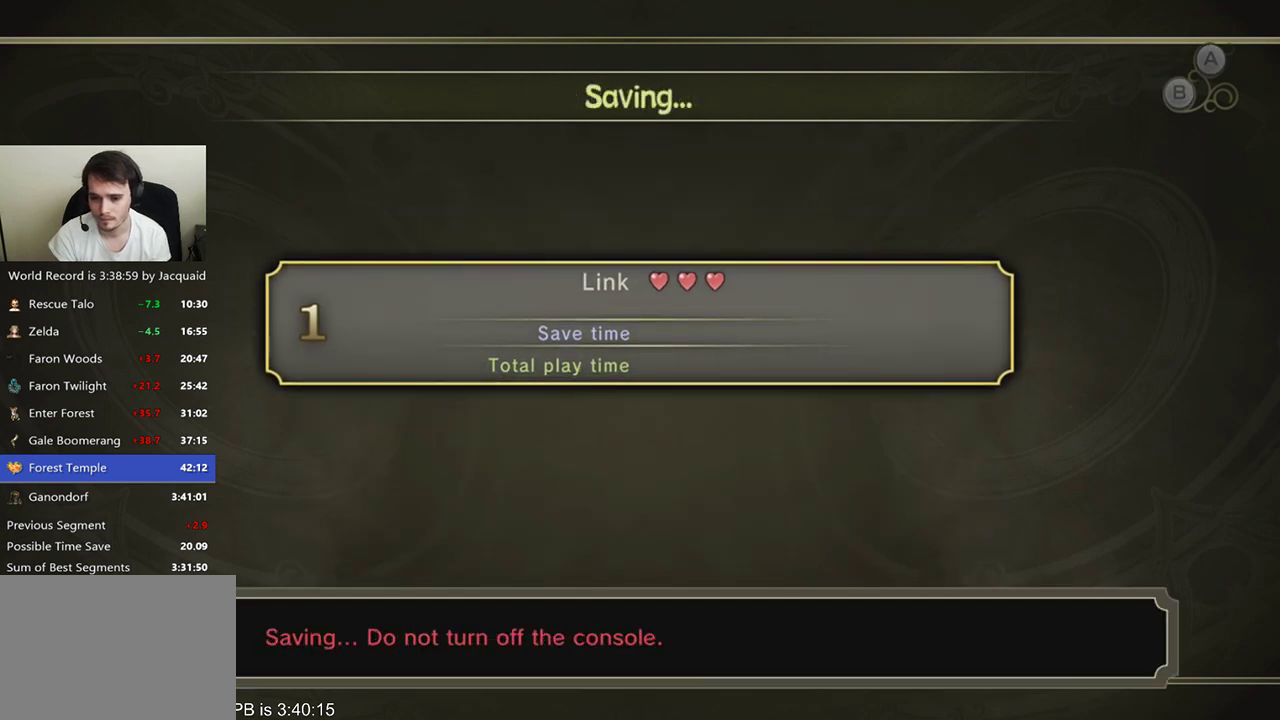
{"dt_ms": 500, "buttons": [], "left_stick": "center", "right_stick": "center", "events": []}
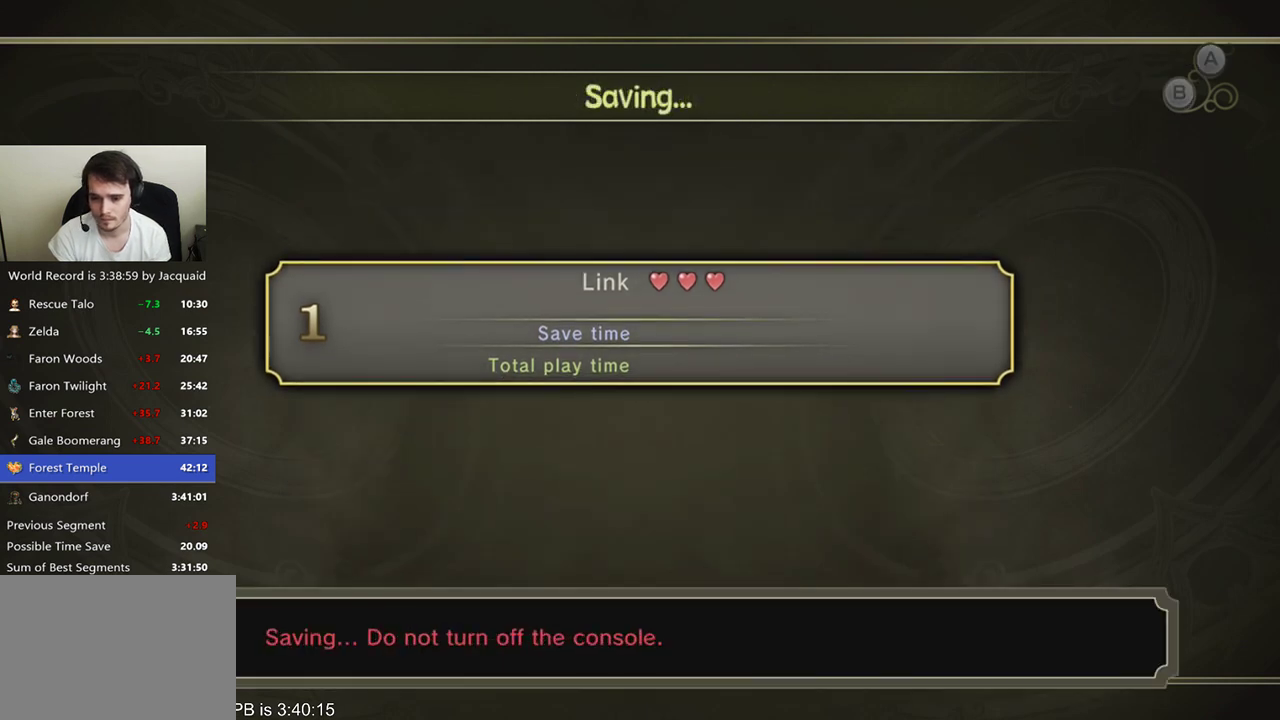
{"dt_ms": 500, "buttons": [], "left_stick": "center", "right_stick": "center", "events": [[300, "left_stick", "right"], [400, "left_stick", "center"]]}
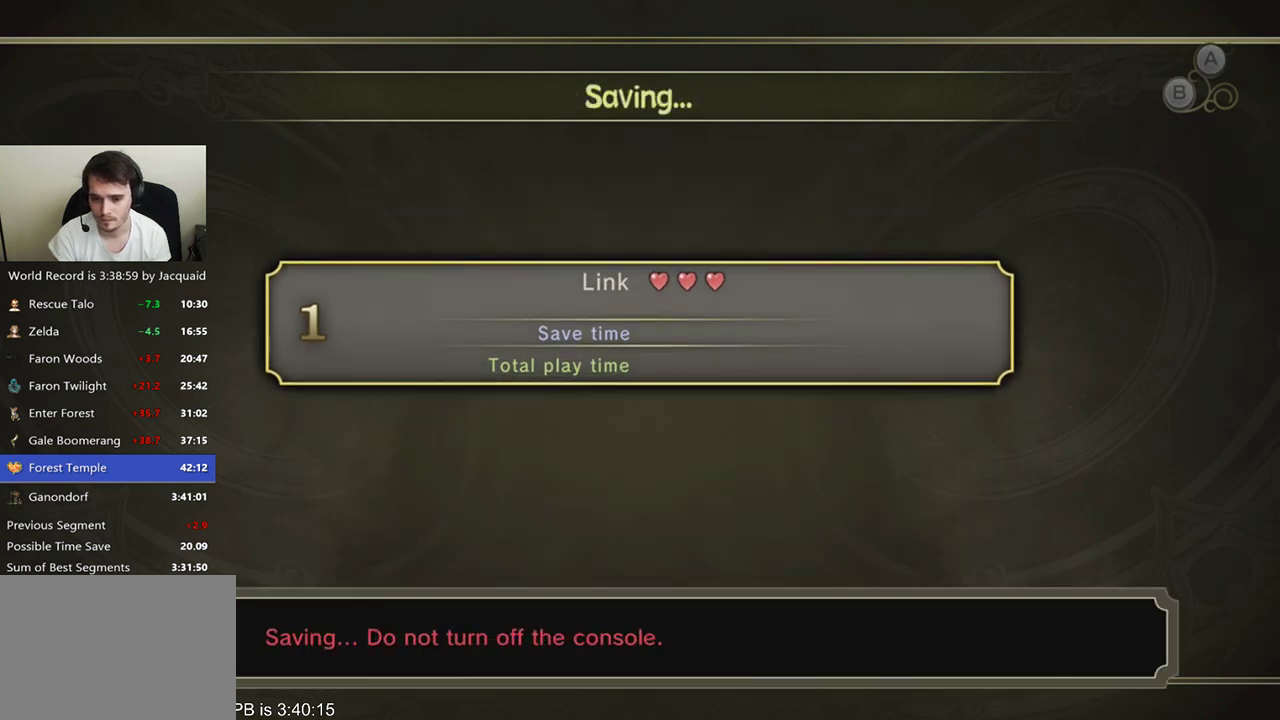
{"dt_ms": 500, "buttons": [], "left_stick": "center", "right_stick": "center", "events": [[100, "left_stick", "right"], [200, "left_stick", "center"], [367, "left_stick", "right"], [433, "left_stick", "center"]]}
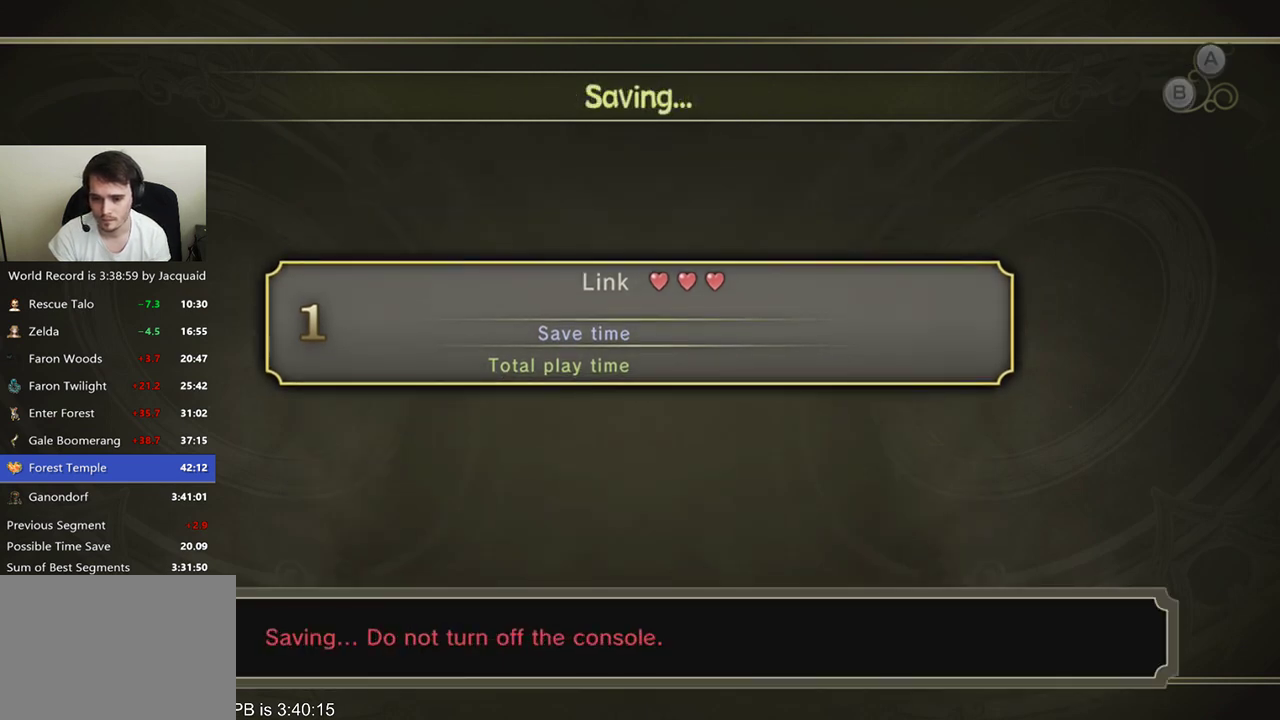
{"dt_ms": 500, "buttons": [], "left_stick": "up-right", "right_stick": "center", "events": [[67, "left_stick", "up-right"], [267, "left_stick", "center"], [467, "left_stick", "up-right"]]}
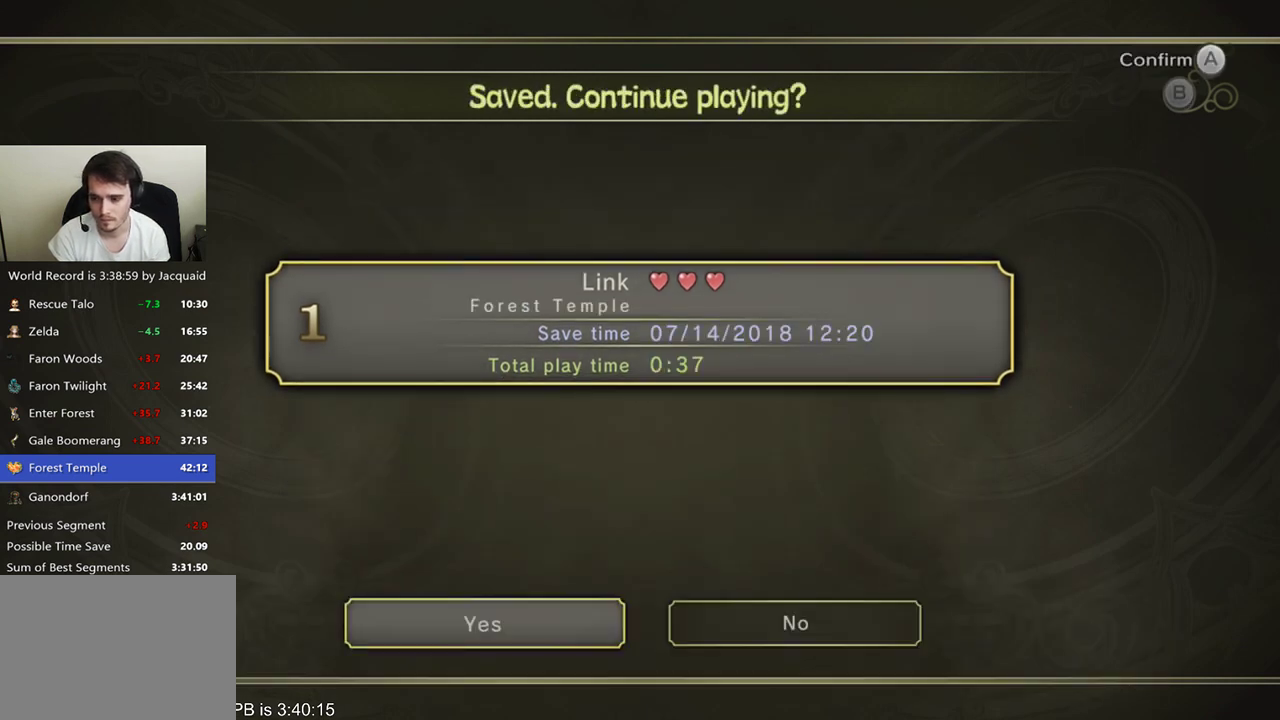
{"dt_ms": 500, "buttons": [], "left_stick": "up-right", "right_stick": "center", "events": [[33, "left_stick", "center"], [133, "left_stick", "right"], [300, "left_stick", "center"], [367, "left_stick", "up-right"]]}
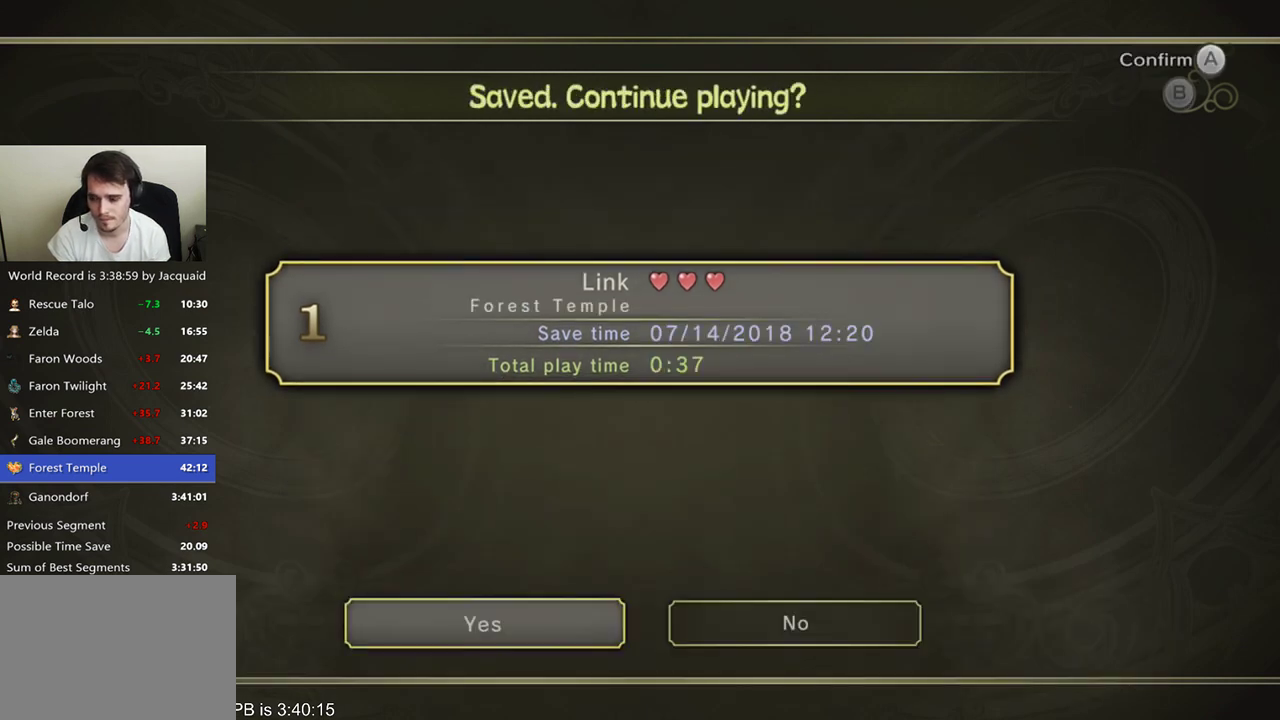
{"dt_ms": 500, "buttons": ["R2"], "left_stick": "center", "right_stick": "center", "events": [[167, "left_stick", "center"], [300, "R2", "down"], [333, "B", "down"], [433, "B", "up"], [433, "R2", "up"], [500, "R2", "down"]]}
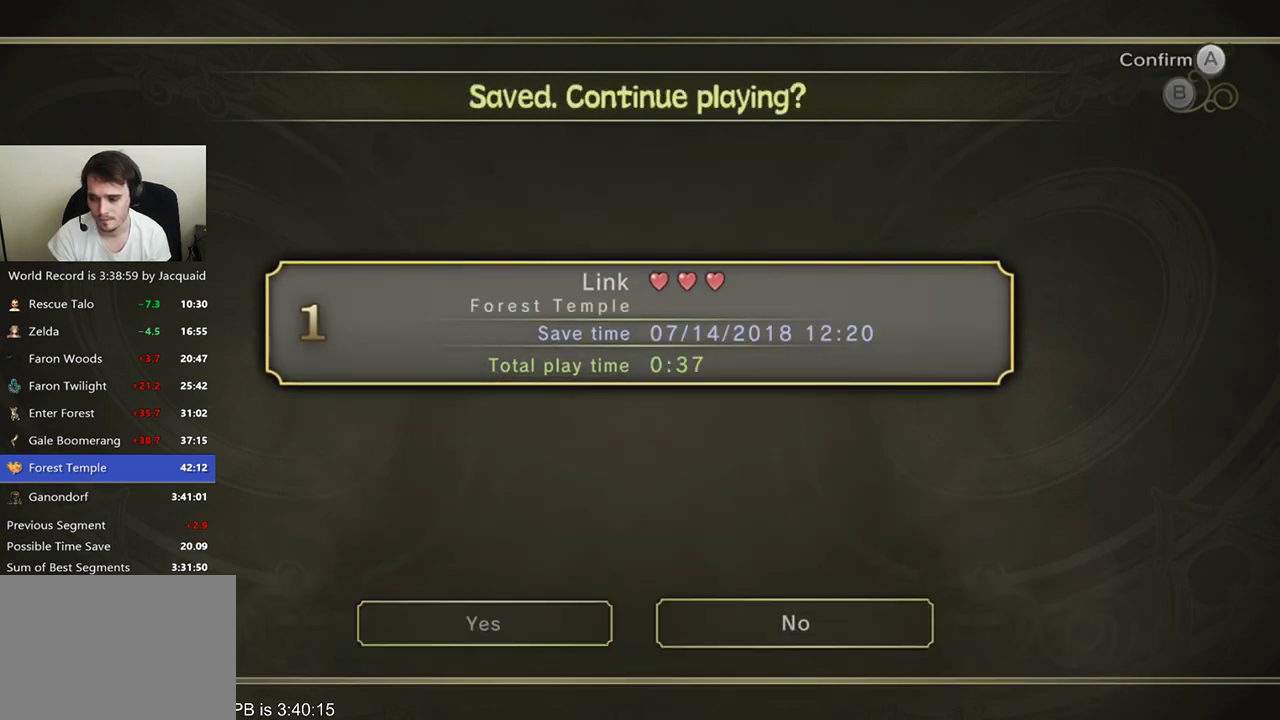
{"dt_ms": 500, "buttons": [], "left_stick": "center", "right_stick": "center", "events": [[100, "B", "down"], [200, "B", "up"], [267, "B", "down"], [333, "B", "up"], [333, "R2", "up"]]}